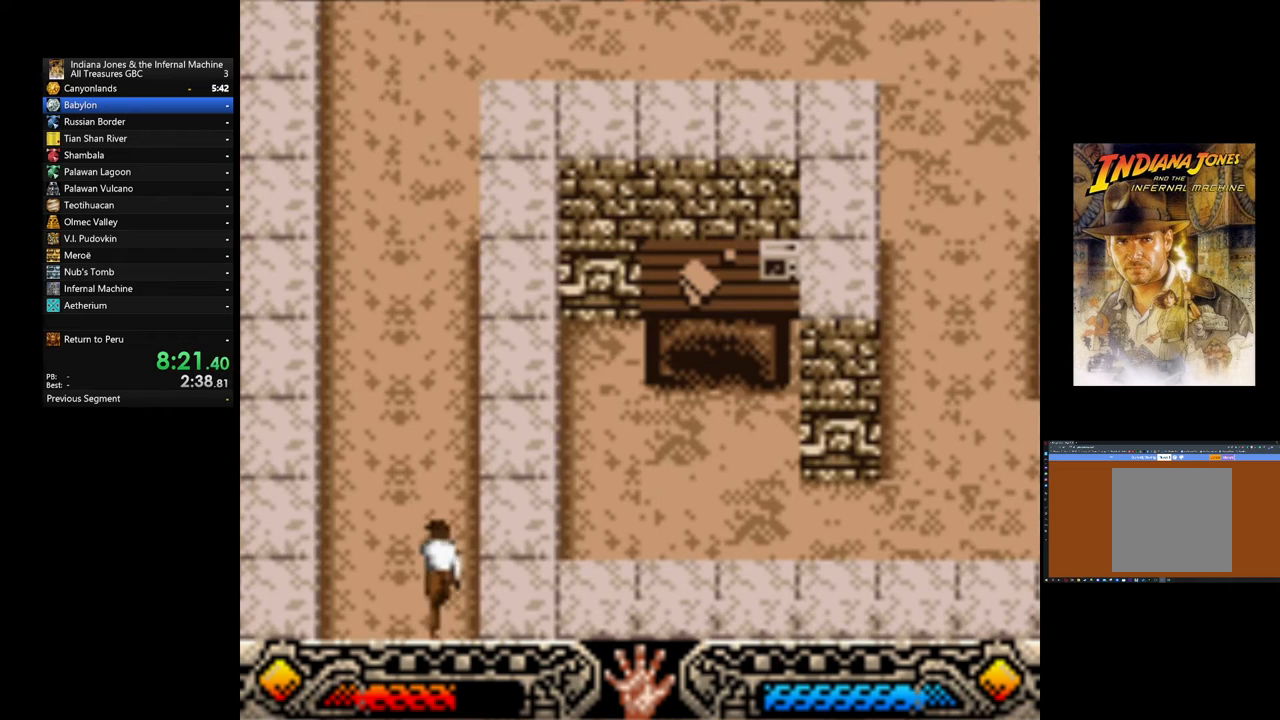
Gameplay with a controller (Xbox layout); each line is a JSON object with the inputs held at the frame after it. "events" lists button and stick changes between this image and that frame as [ms after this image, input, new state], when the widget could be followed in between. Not read: right_stick.
{"buttons": [], "left_stick": "up-right", "events": [[80, "left_stick", "up-right"]]}
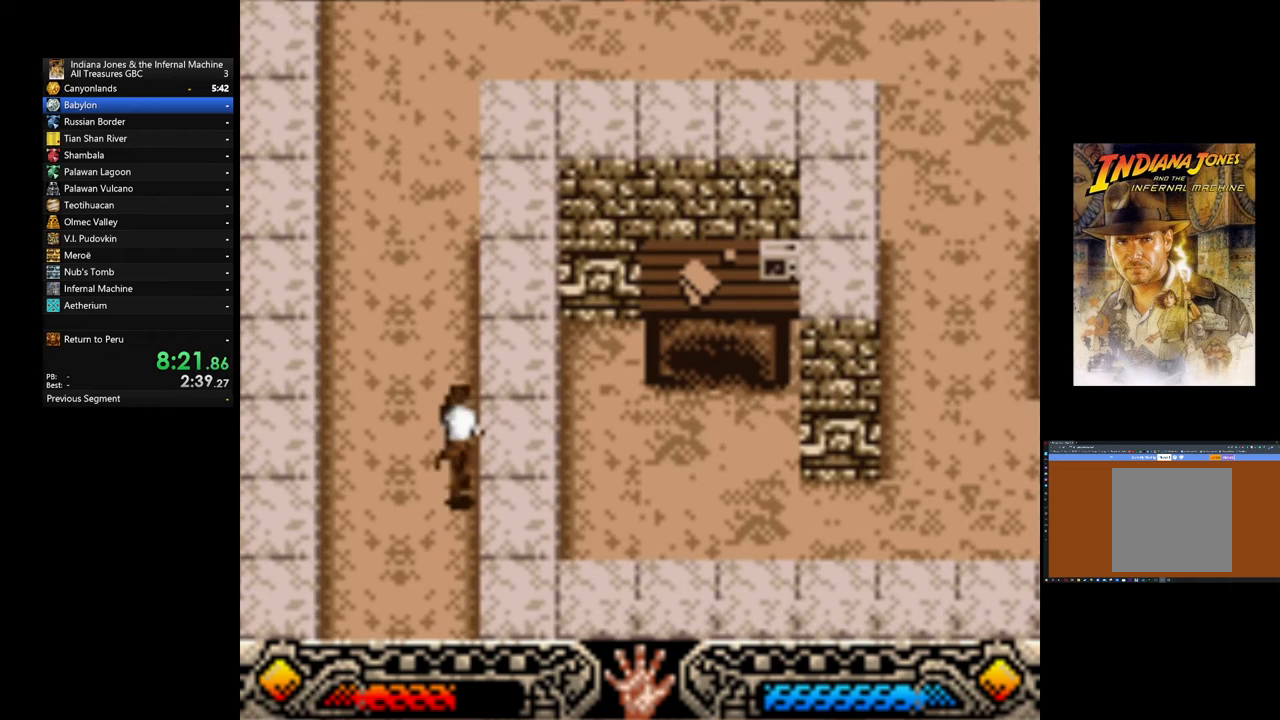
{"buttons": [], "left_stick": "up-right", "events": []}
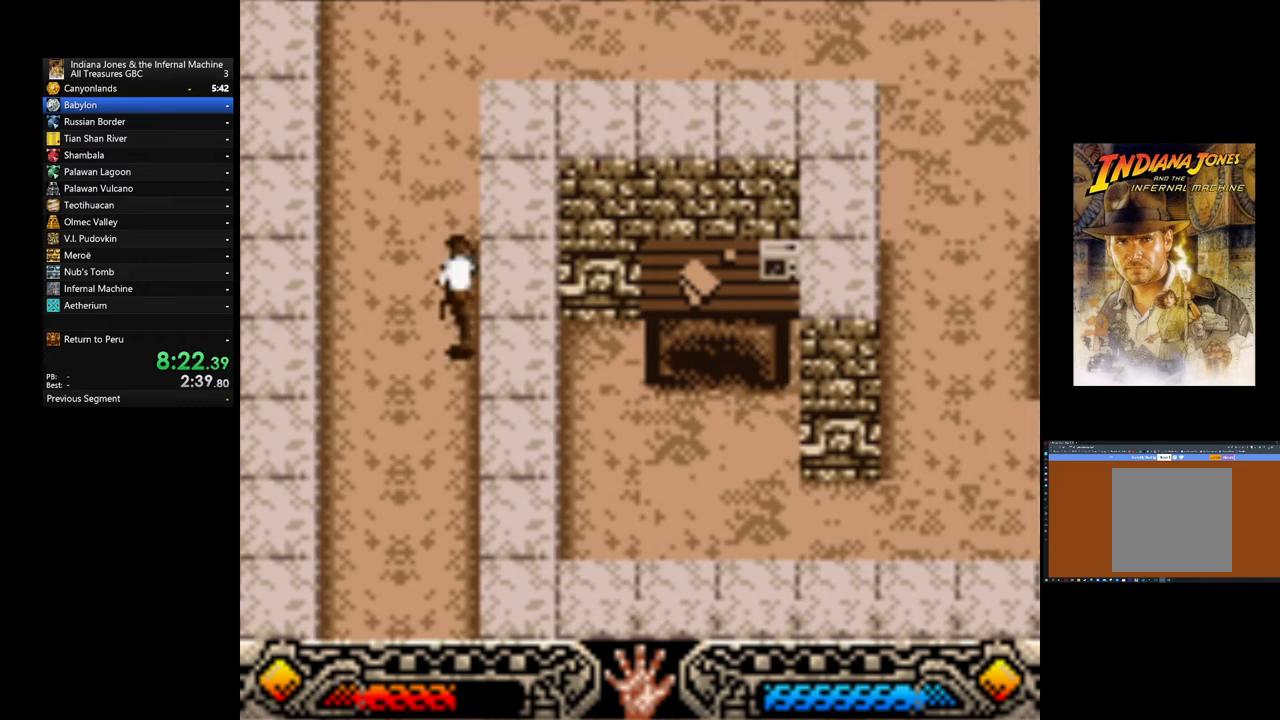
{"buttons": [], "left_stick": "up-right", "events": []}
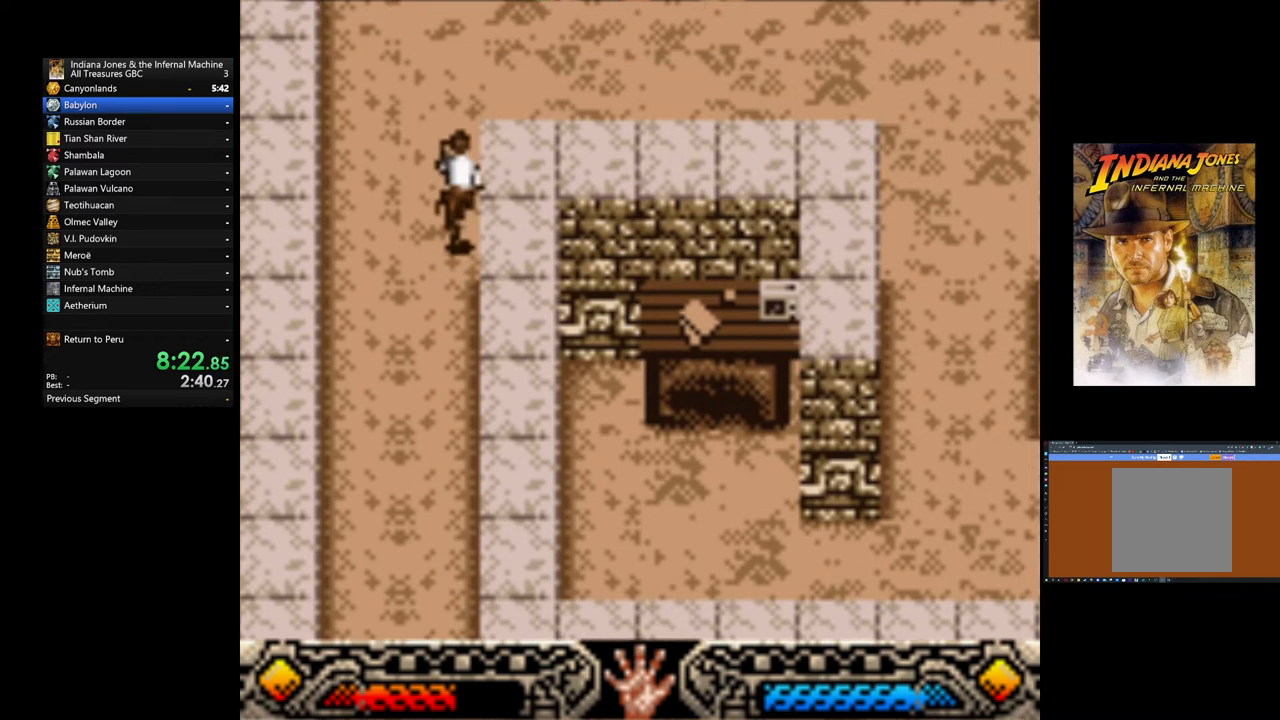
{"buttons": [], "left_stick": "up-right", "events": []}